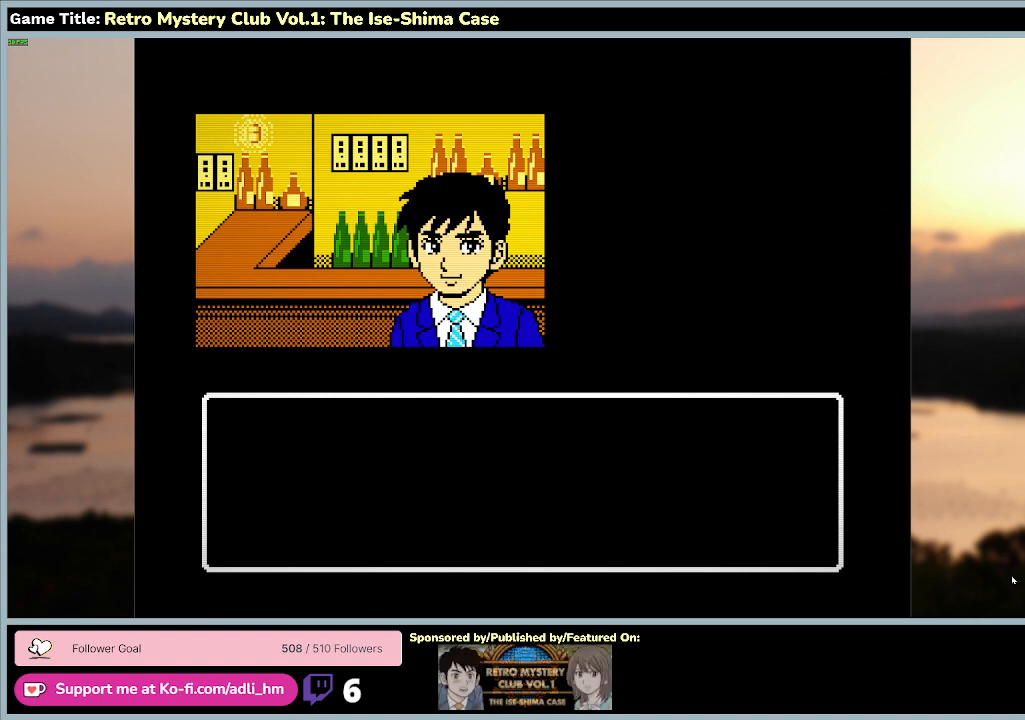
Gameplay with keyboard and mouse; each line is a JSON object with the keys and mouse buttons held at the frame after it. "events" lists presses ("down") and releases ("up") of "0", "1", "2", "3", "4", "5", "6", "7", "8", "9", "a", "alt", "b", "c", "caps_lock", "ctrl", "d", "down", "e", "escape", "f", "f1", "f2", "f3", "f4", "f5", "f6", "f7", "f8", "g", "h", "i", "j", "k", "l", "left", "m", "n", "o", "p", "q", "r", "return", "right", "s", "shift", "space", "t", "tab", "tilde", "u", "up", "v", "w", "x", "y", "z" and "mouse_wheel" between this image and that frame as [ms after this image, input, new state], when the widget could be followed in between. "mouse_wheel" = the "wheel" button of the "mouse" list. No other keys are recorded. "wheel" means that the mouse wheel is clicked or scrolled. Mouse movement is not recorded.
{"keys": ["space"], "mouse": [], "events": []}
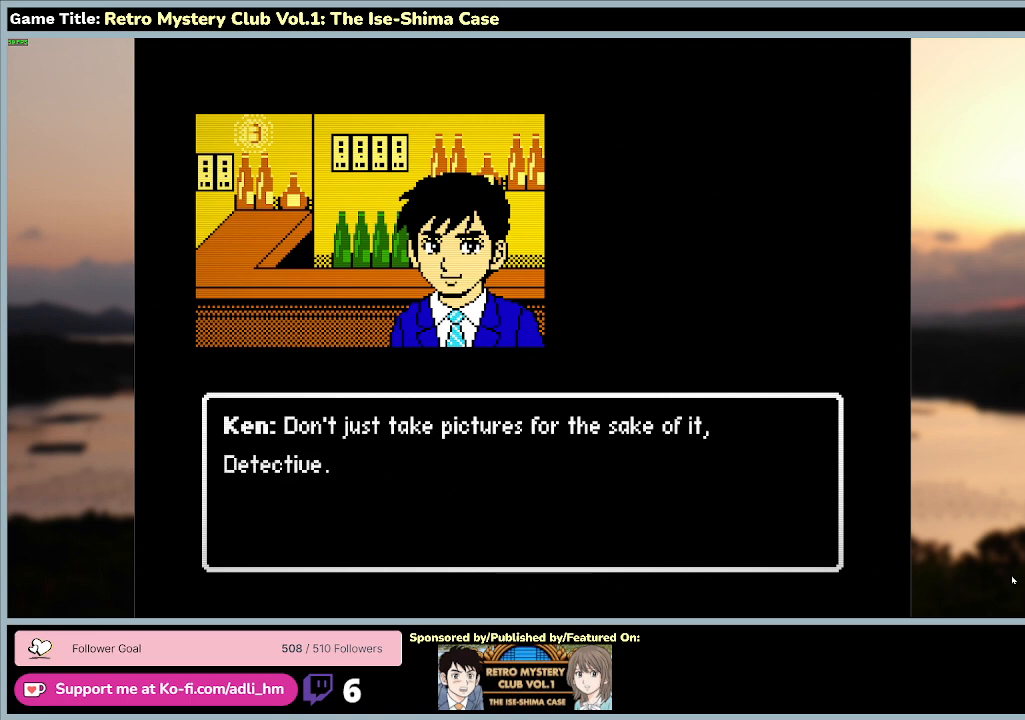
{"keys": ["space"], "mouse": [], "events": [[300, "space", "up"], [433, "space", "down"]]}
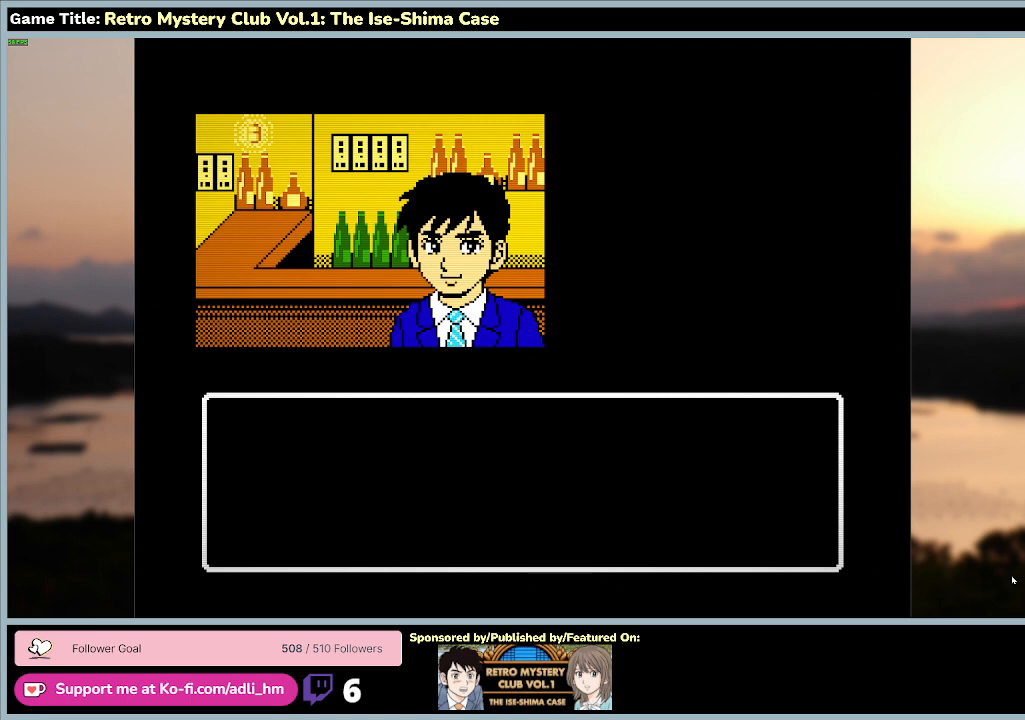
{"keys": ["s"], "mouse": [], "events": [[333, "space", "up"], [500, "s", "down"]]}
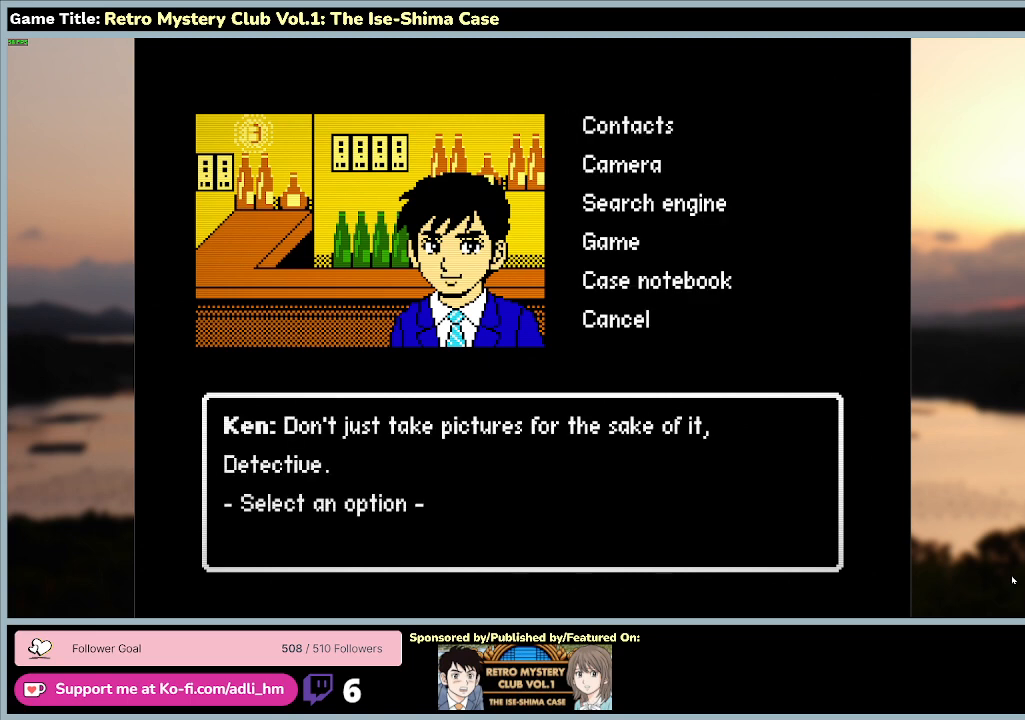
{"keys": ["s"], "mouse": [], "events": []}
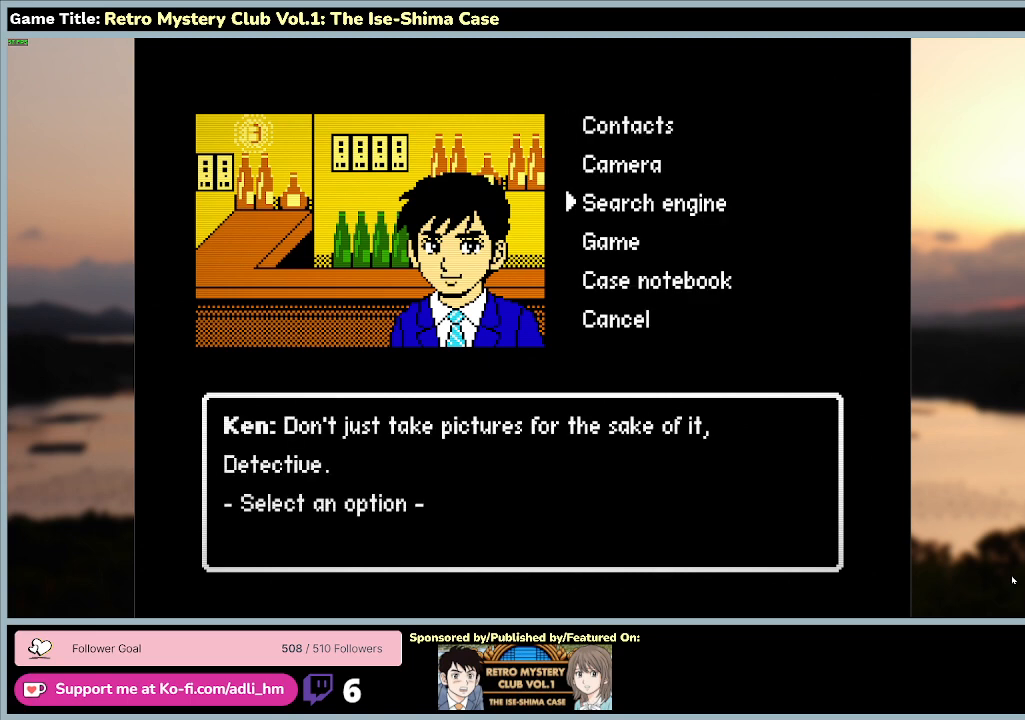
{"keys": ["space"], "mouse": [], "events": [[33, "space", "down"], [133, "s", "up"]]}
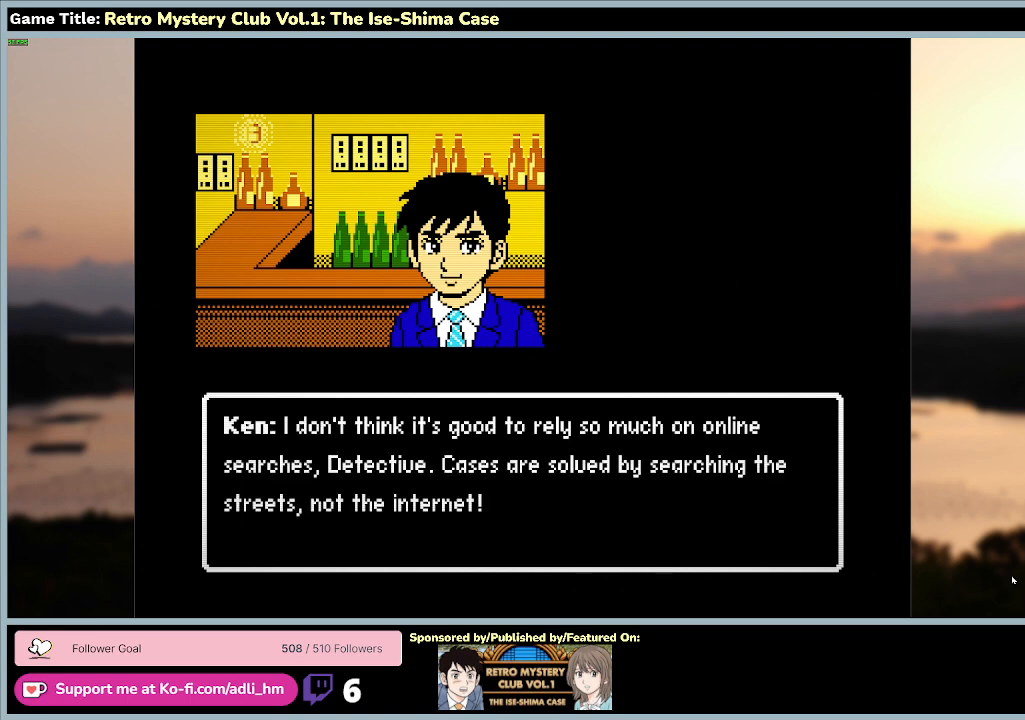
{"keys": [], "mouse": [], "events": [[300, "space", "up"]]}
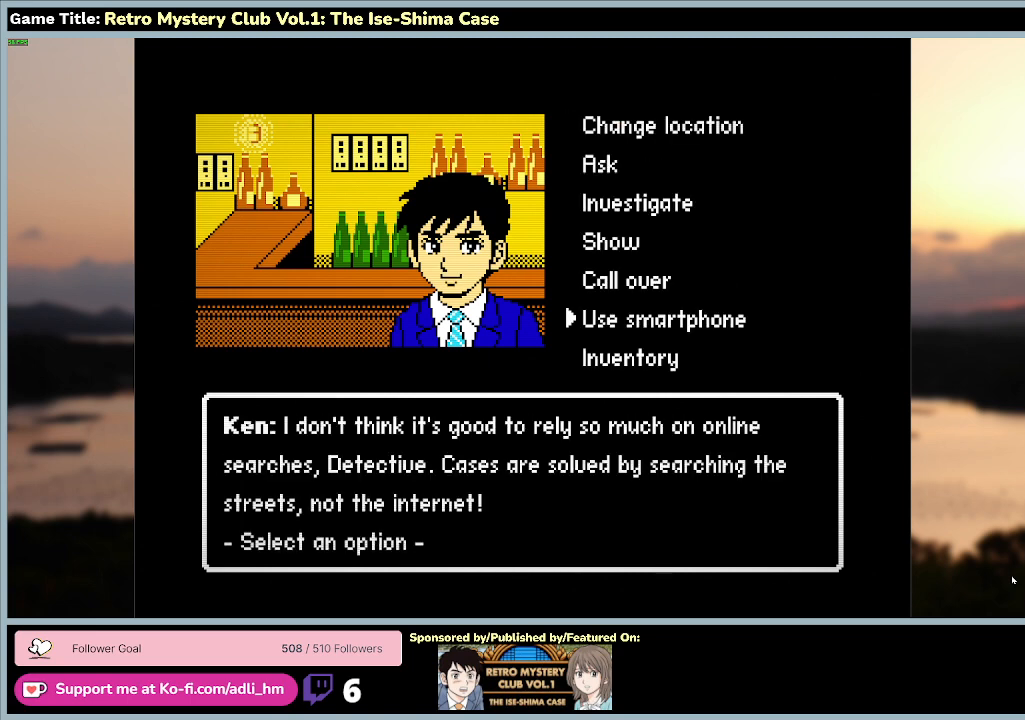
{"keys": [], "mouse": [], "events": []}
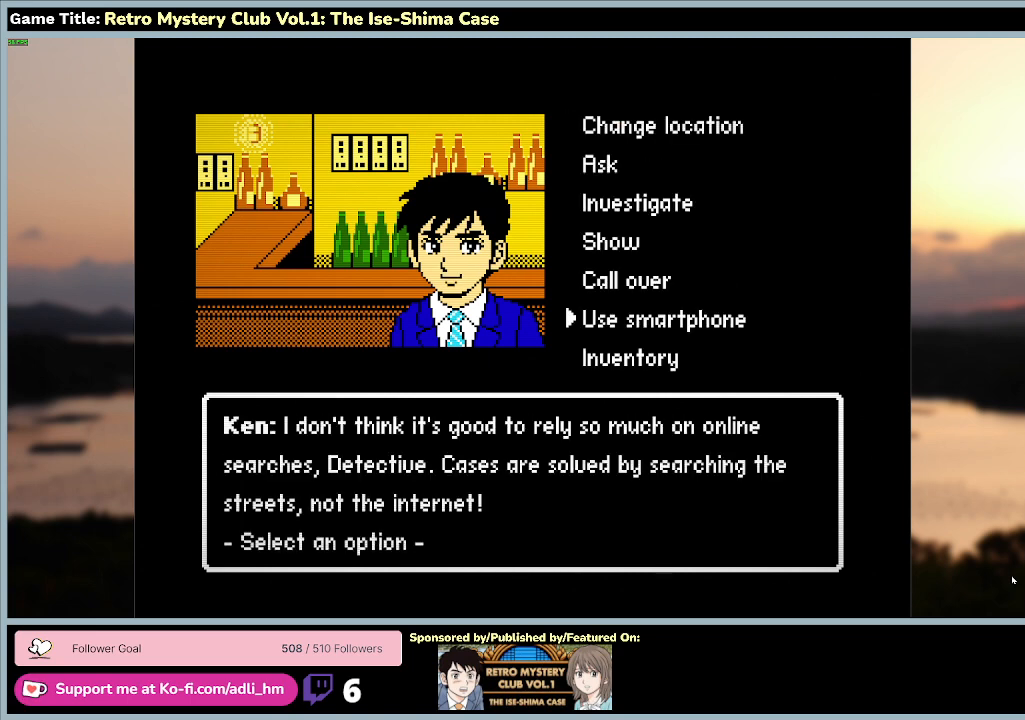
{"keys": ["space"], "mouse": [], "events": [[400, "space", "down"]]}
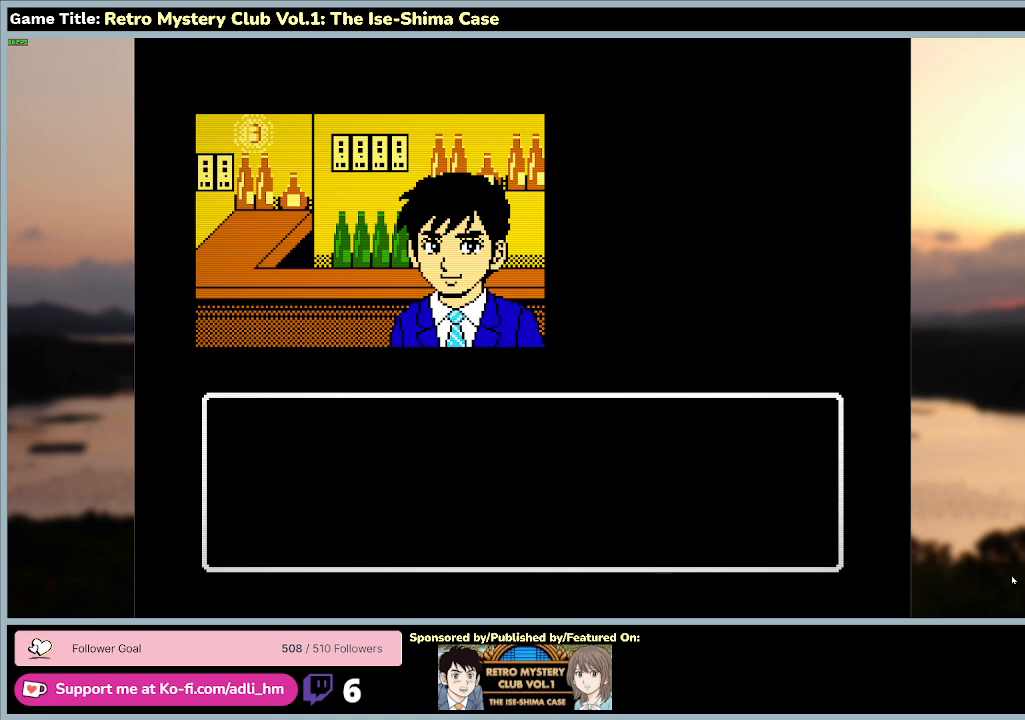
{"keys": [], "mouse": [], "events": [[367, "space", "up"]]}
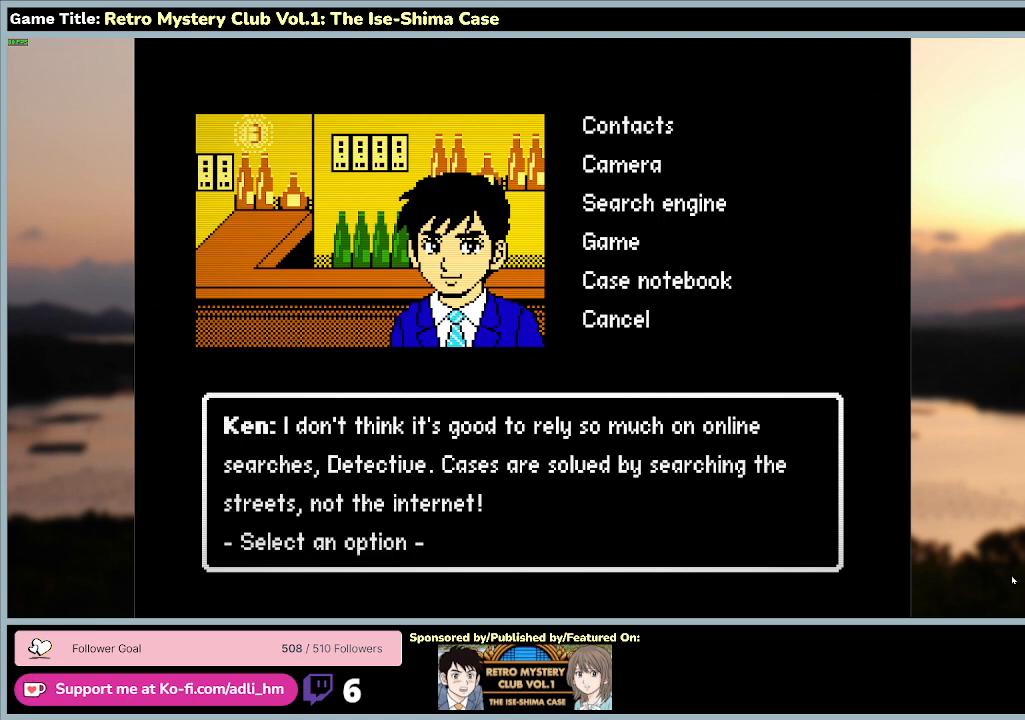
{"keys": ["s"], "mouse": [], "events": [[100, "s", "down"]]}
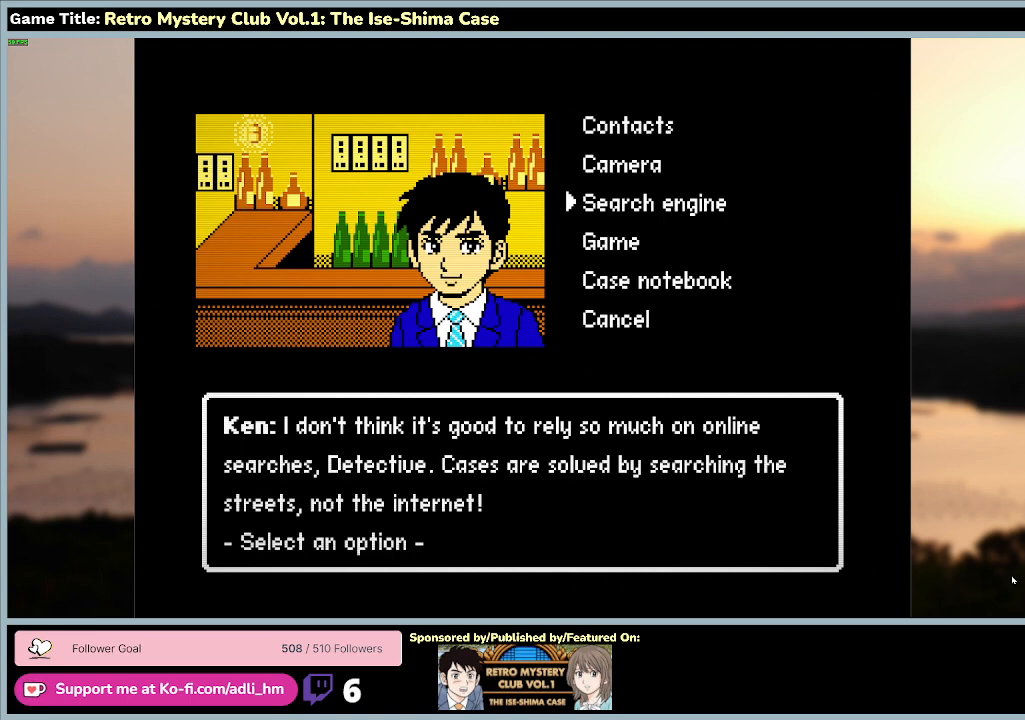
{"keys": [], "mouse": [], "events": [[433, "s", "up"]]}
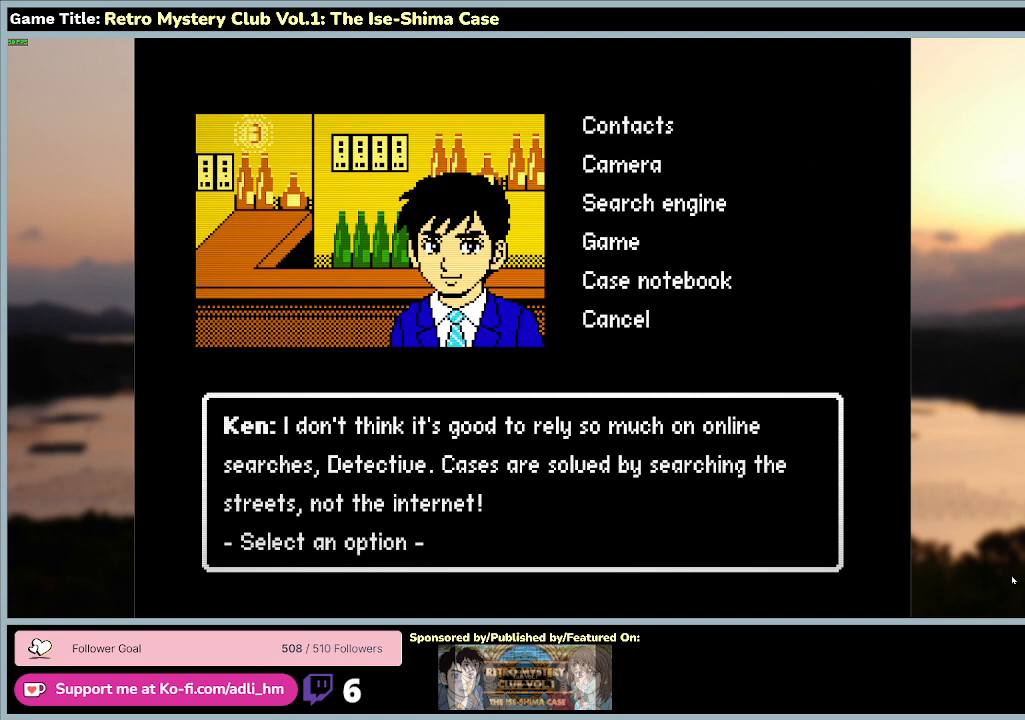
{"keys": ["space"], "mouse": [], "events": [[33, "space", "down"]]}
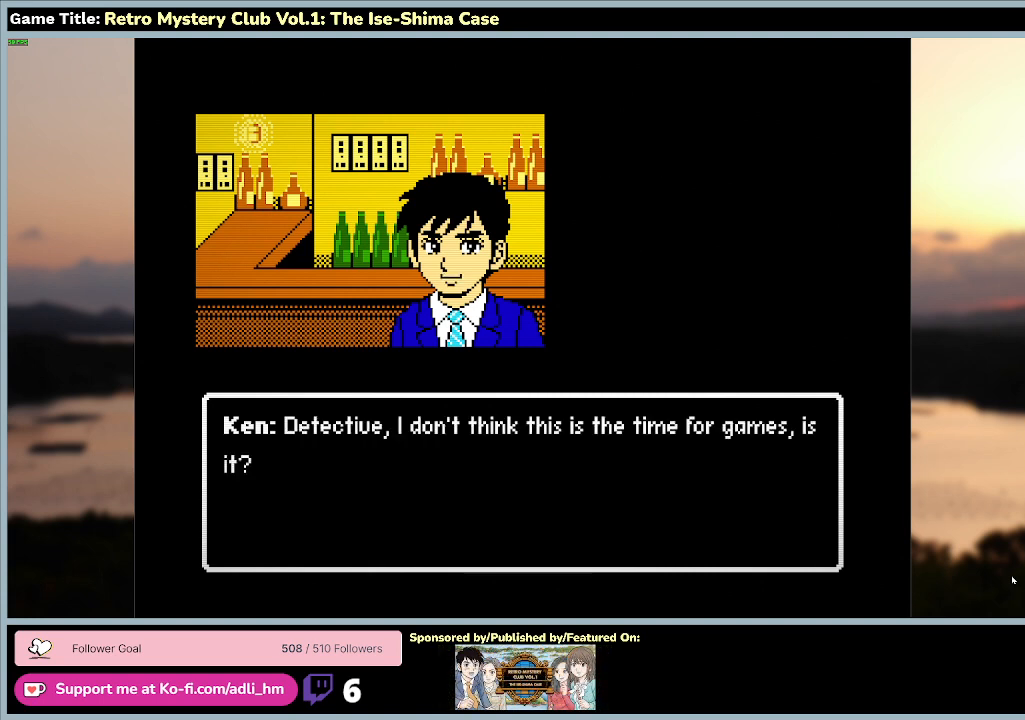
{"keys": [], "mouse": [], "events": [[400, "space", "up"]]}
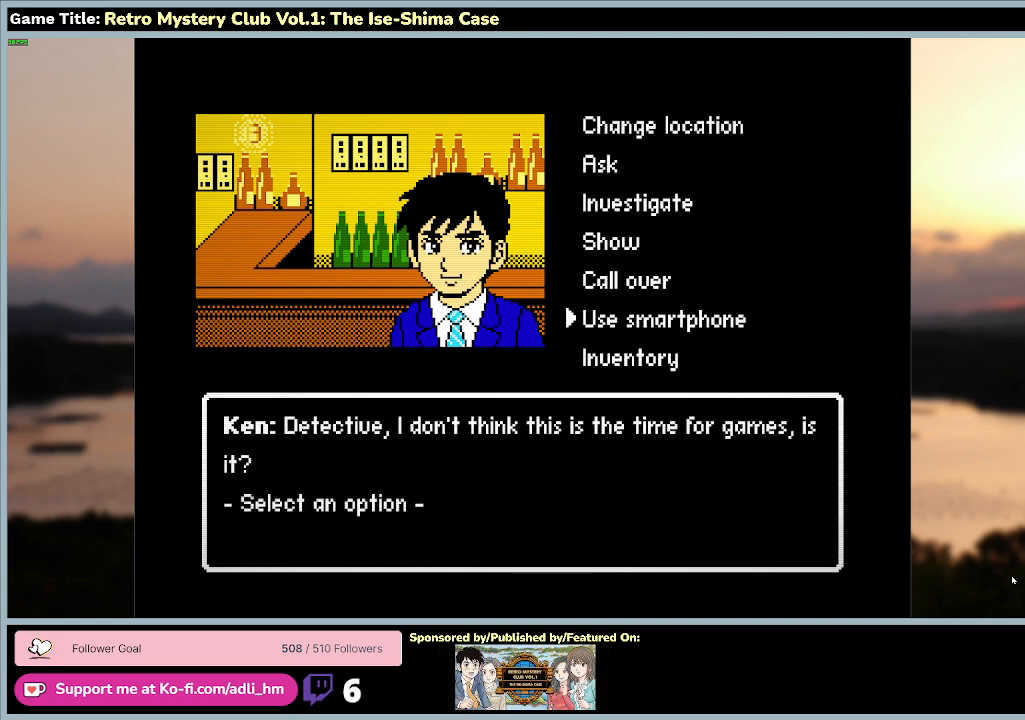
{"keys": [], "mouse": [], "events": []}
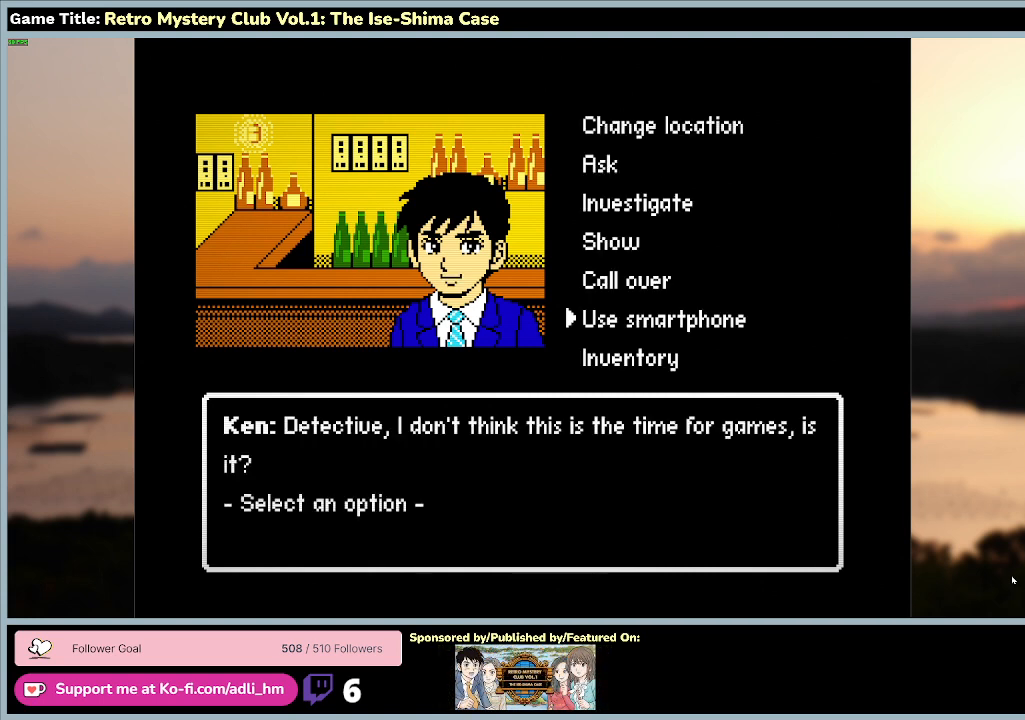
{"keys": ["space"], "mouse": [], "events": [[400, "space", "down"]]}
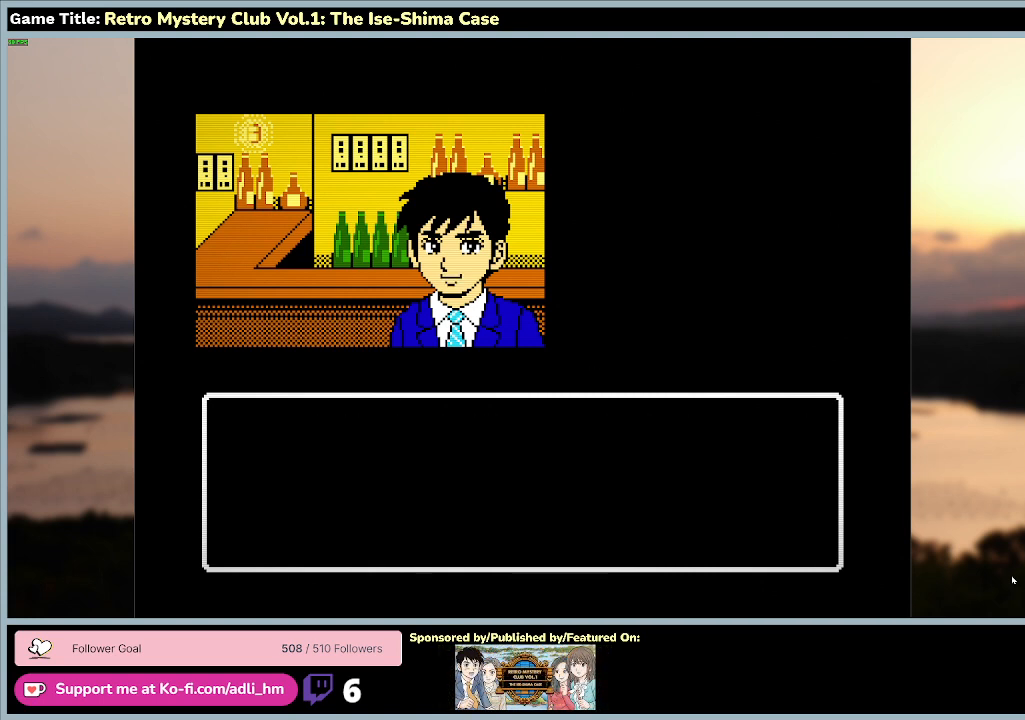
{"keys": ["s"], "mouse": [], "events": [[333, "space", "up"], [467, "s", "down"]]}
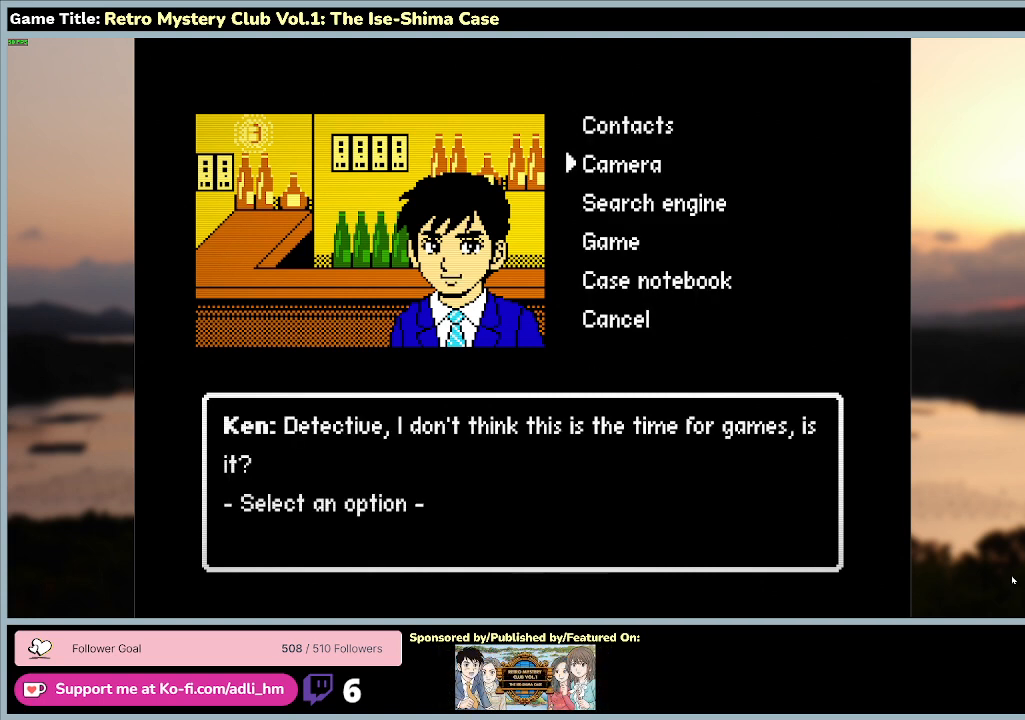
{"keys": ["s"], "mouse": [], "events": []}
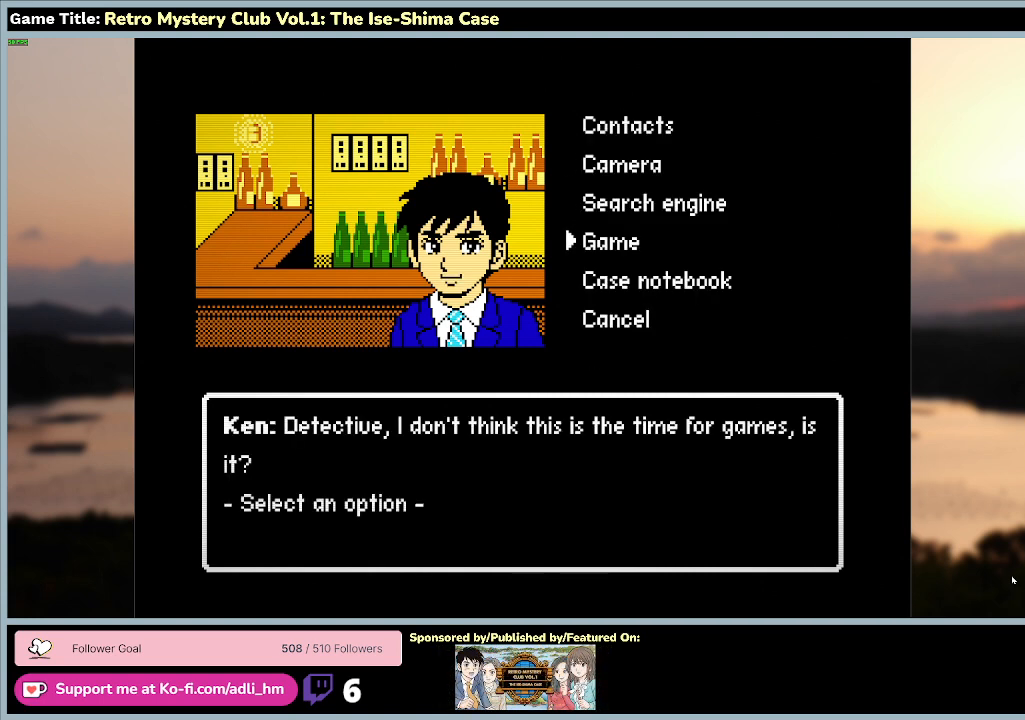
{"keys": ["space"], "mouse": [], "events": [[400, "space", "down"], [467, "s", "up"]]}
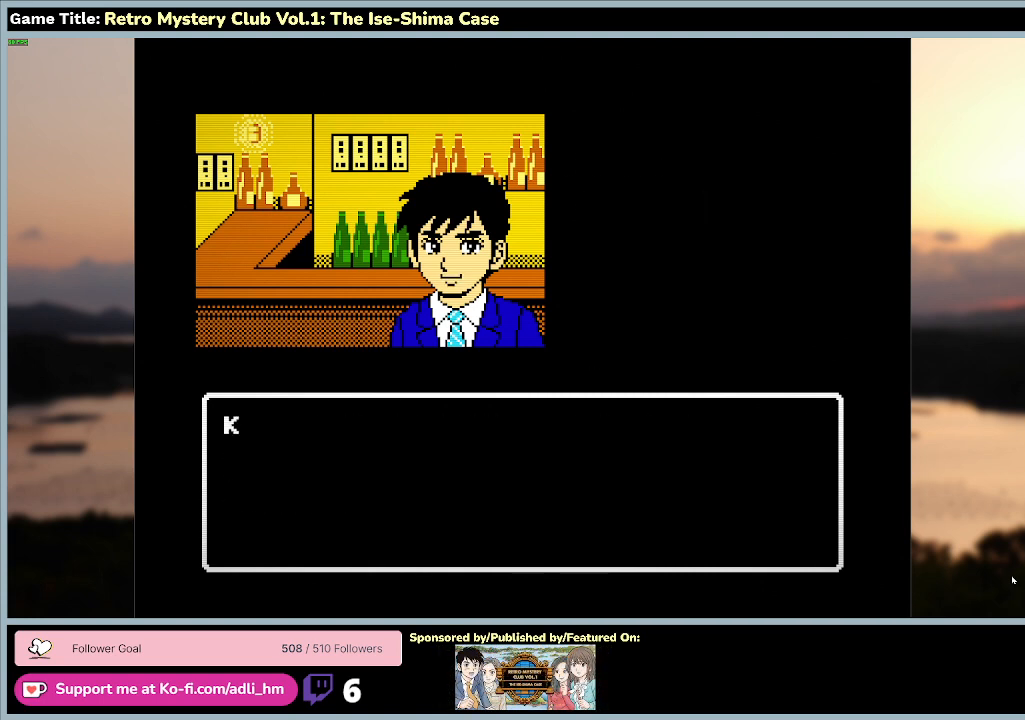
{"keys": ["space"], "mouse": [], "events": []}
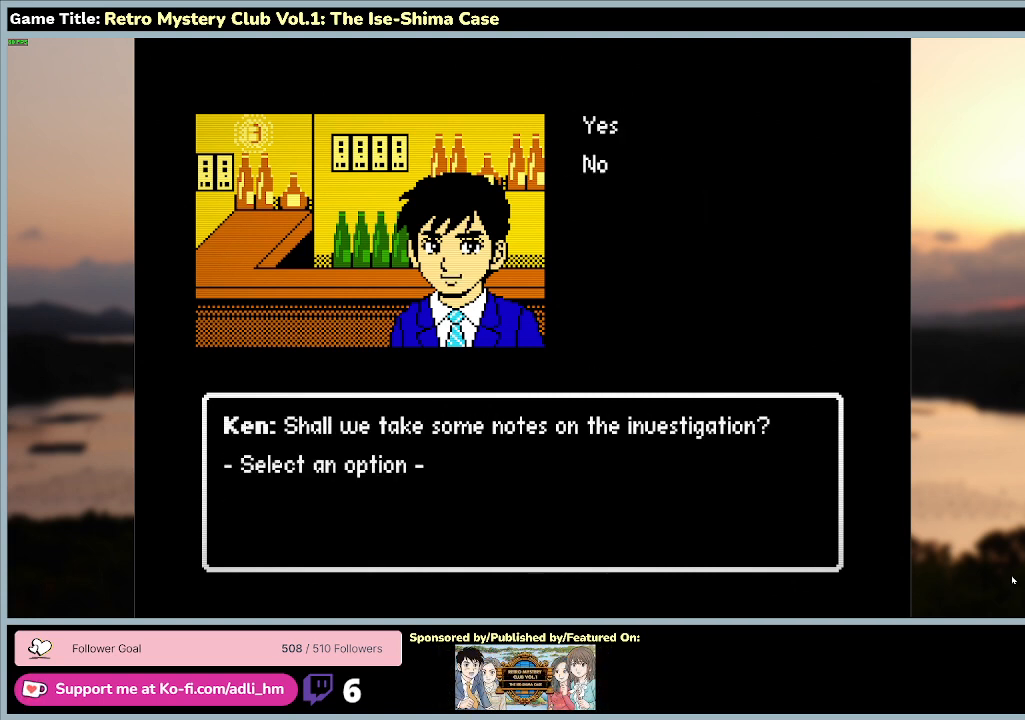
{"keys": ["space"], "mouse": [], "events": []}
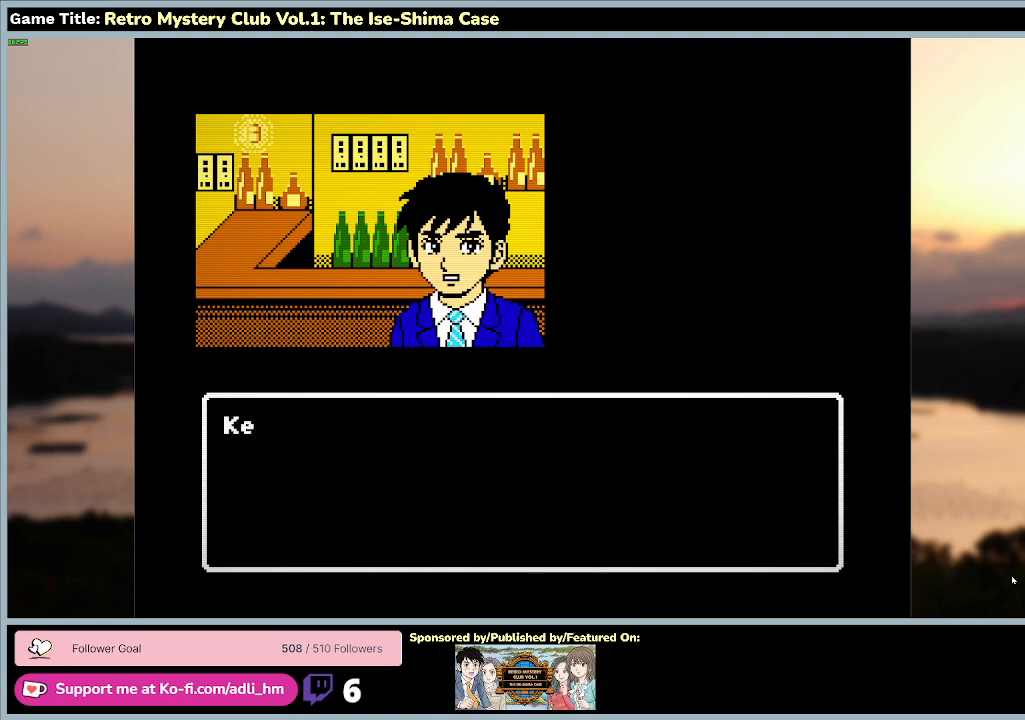
{"keys": [], "mouse": [], "events": [[233, "space", "up"]]}
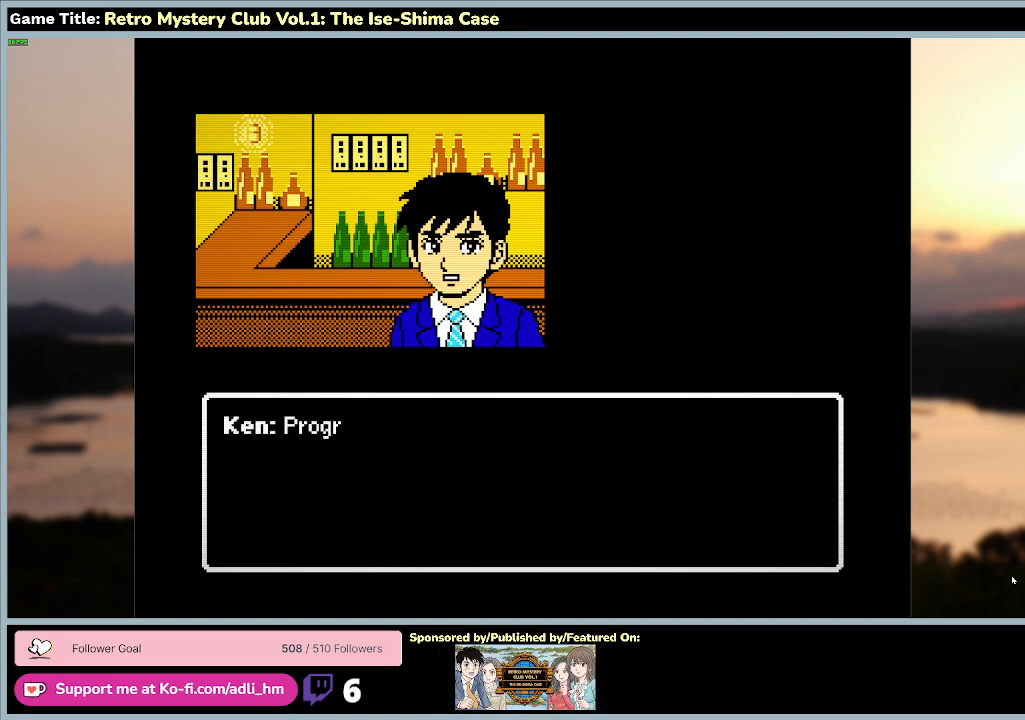
{"keys": [], "mouse": [], "events": []}
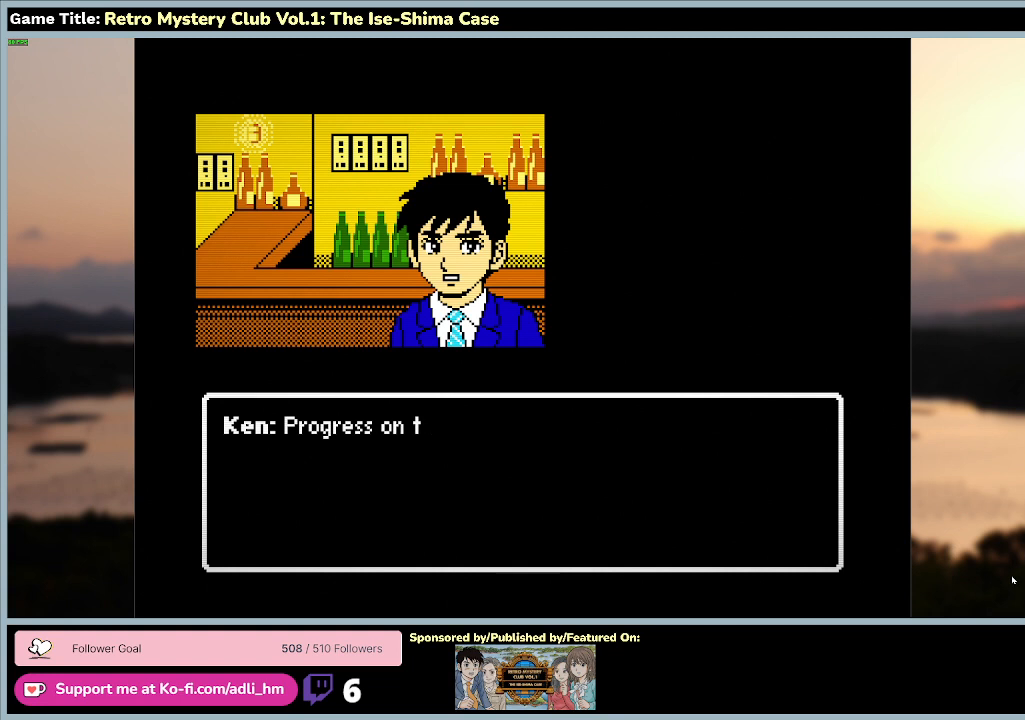
{"keys": ["space"], "mouse": [], "events": [[100, "space", "down"]]}
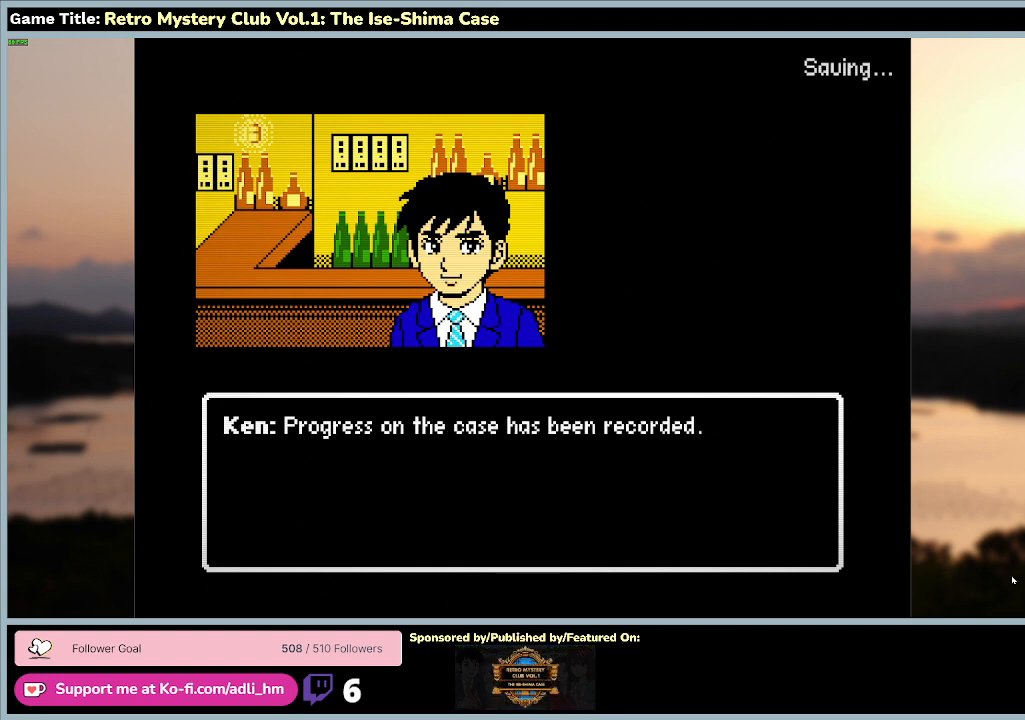
{"keys": ["space"], "mouse": [], "events": [[67, "space", "up"], [300, "space", "down"]]}
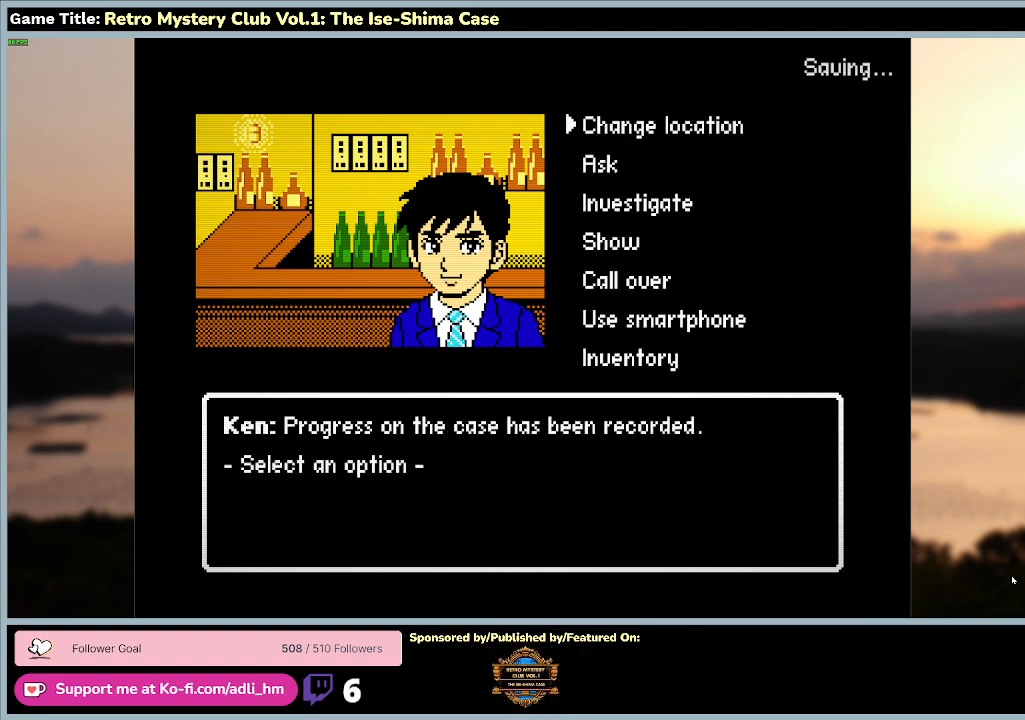
{"keys": [], "mouse": [], "events": [[233, "space", "up"]]}